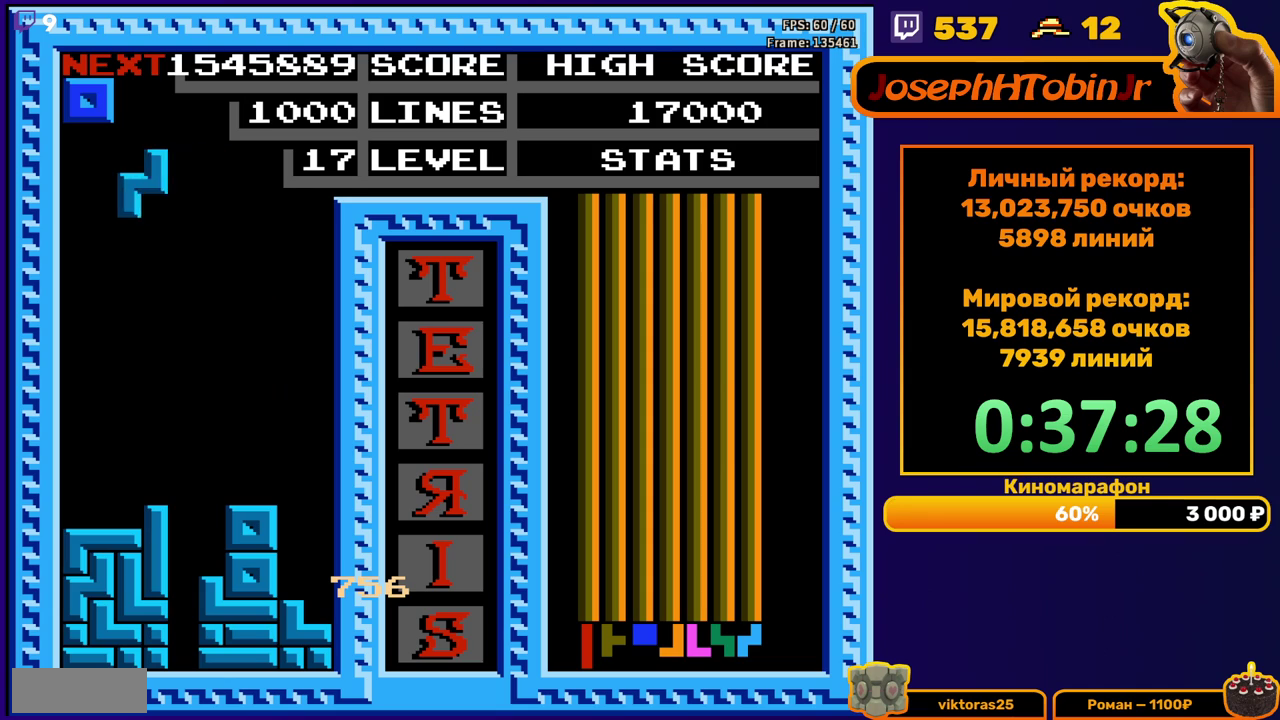
Gameplay with a controller (Nintendo layout); each line is a JSON object with the inputs held at the frame after it. "events" lists button and stick changes between this image and that frame as [ms after this image, input, new state], when the widget could be followed in between. Not read: L3 R3.
{"buttons": ["DPAD_LEFT"], "events": [[33, "DPAD_LEFT", "up"], [117, "DPAD_DOWN", "down"], [383, "DPAD_DOWN", "up"], [450, "DPAD_LEFT", "down"]]}
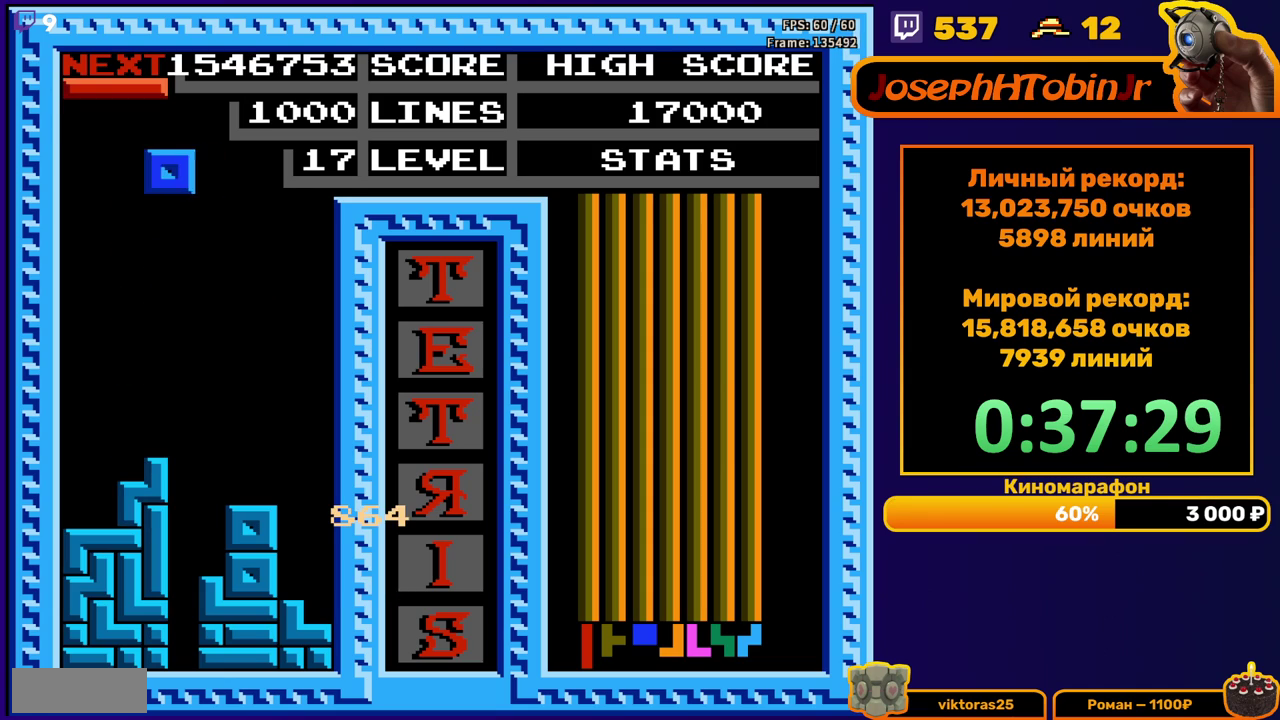
{"buttons": ["DPAD_DOWN"], "events": [[400, "DPAD_LEFT", "up"], [417, "DPAD_DOWN", "down"]]}
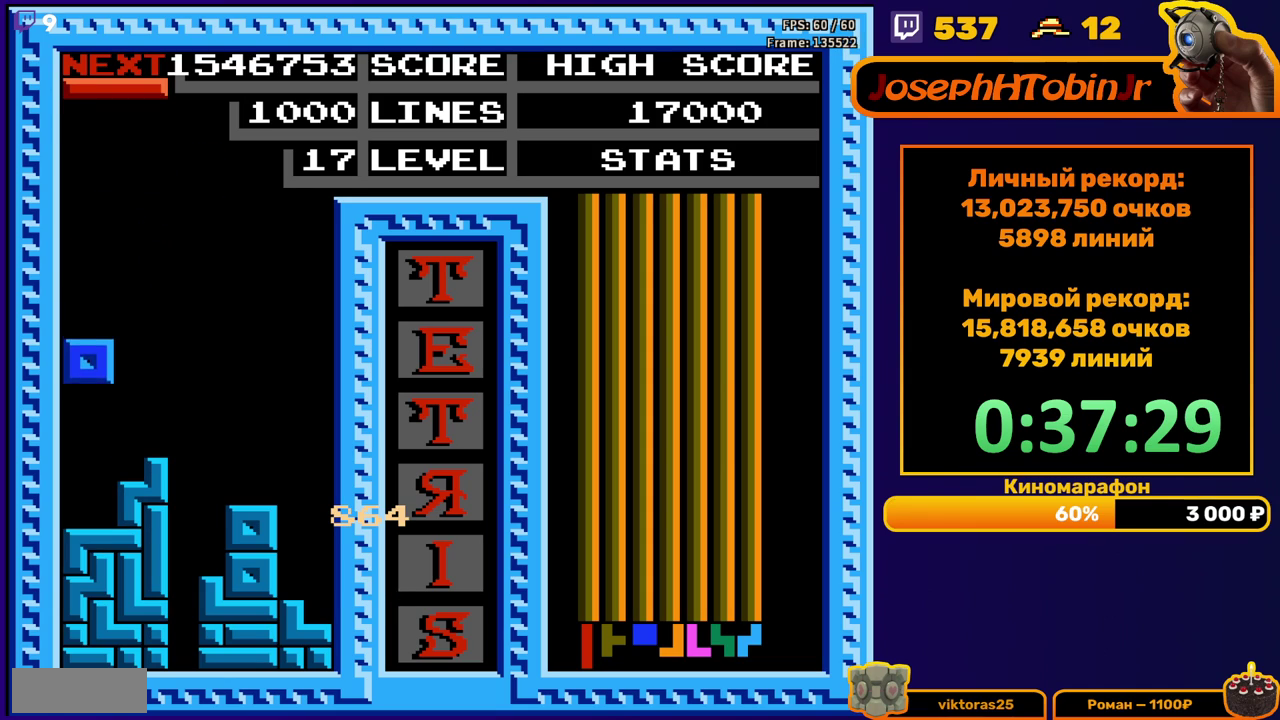
{"buttons": ["DPAD_DOWN"], "events": [[167, "DPAD_DOWN", "up"], [317, "DPAD_DOWN", "down"], [333, "B", "down"], [450, "B", "up"]]}
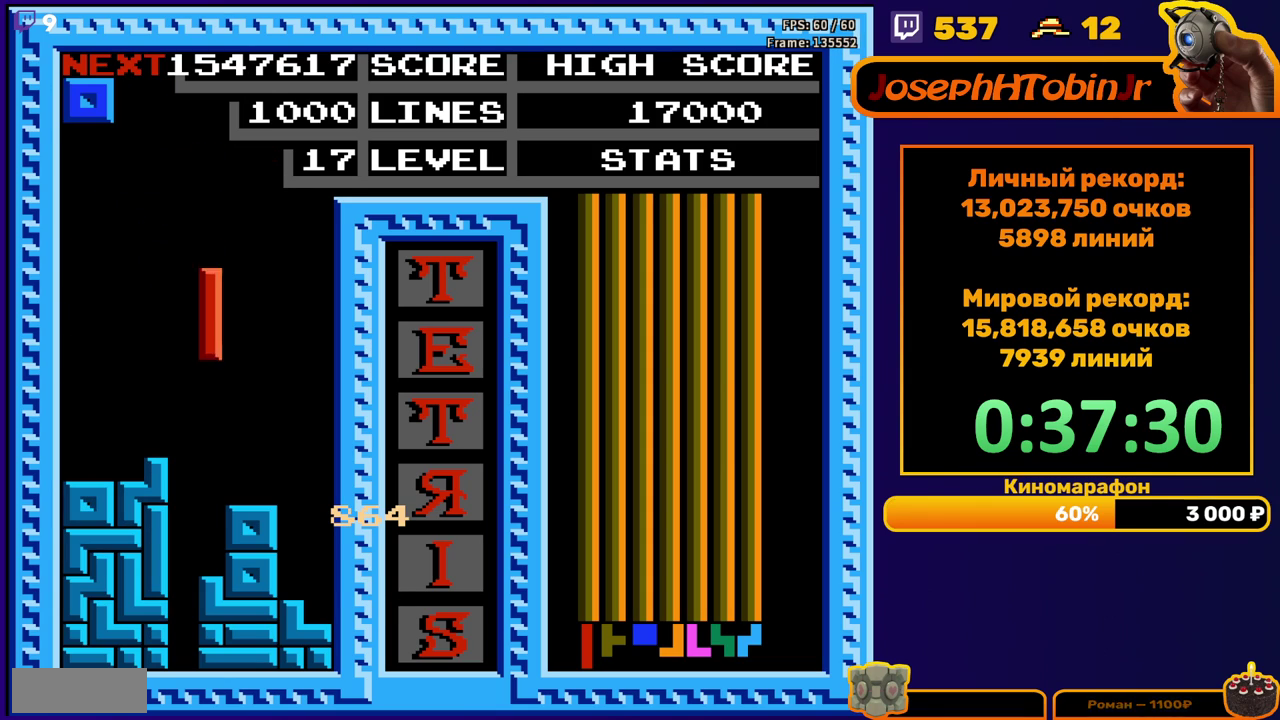
{"buttons": ["DPAD_LEFT"], "events": [[167, "DPAD_DOWN", "up"], [233, "DPAD_LEFT", "down"]]}
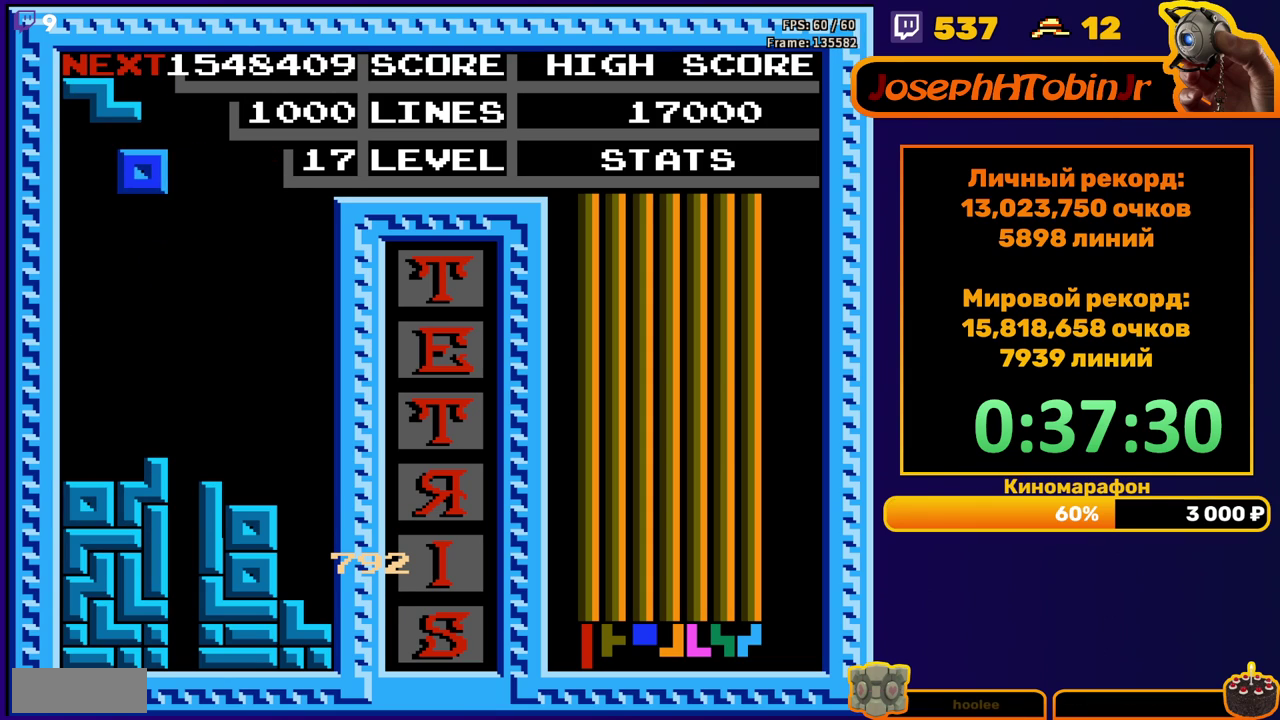
{"buttons": [], "events": [[200, "DPAD_LEFT", "up"], [300, "DPAD_DOWN", "down"], [483, "DPAD_DOWN", "up"]]}
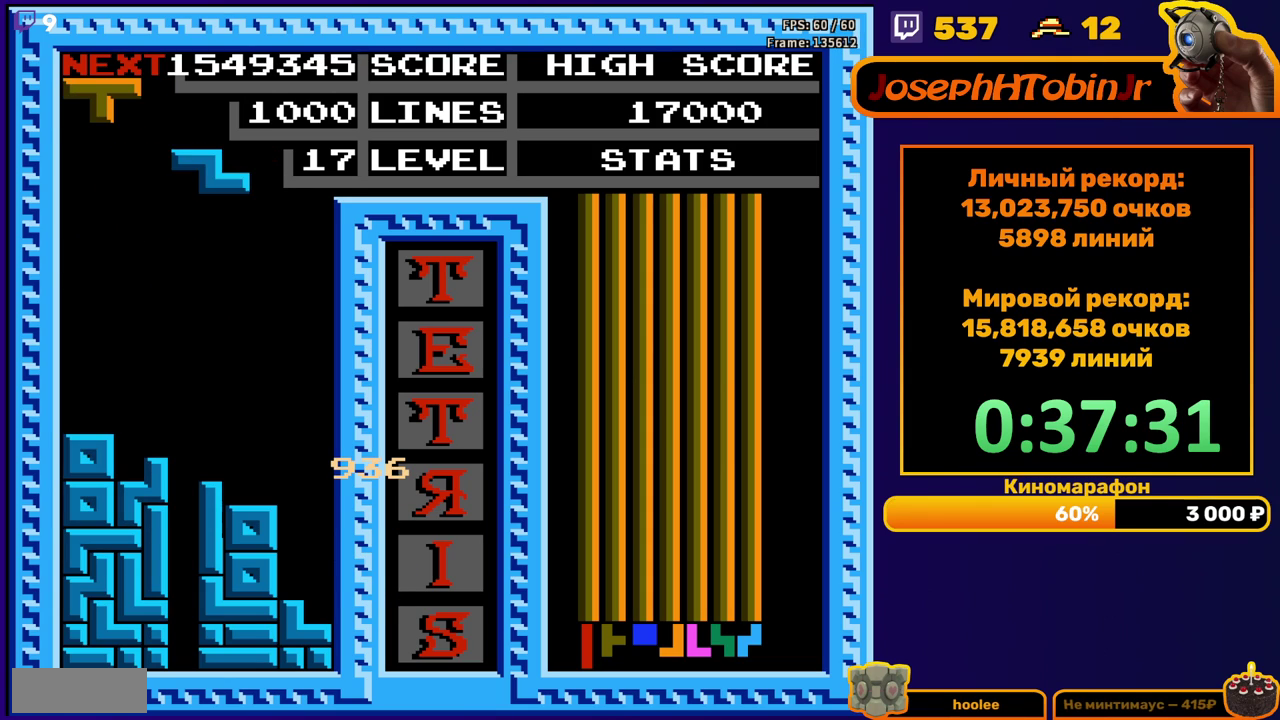
{"buttons": ["DPAD_DOWN"], "events": [[67, "DPAD_LEFT", "down"], [100, "A", "down"], [150, "DPAD_LEFT", "up"], [183, "A", "up"], [217, "DPAD_LEFT", "down"], [283, "DPAD_LEFT", "up"], [367, "DPAD_DOWN", "down"]]}
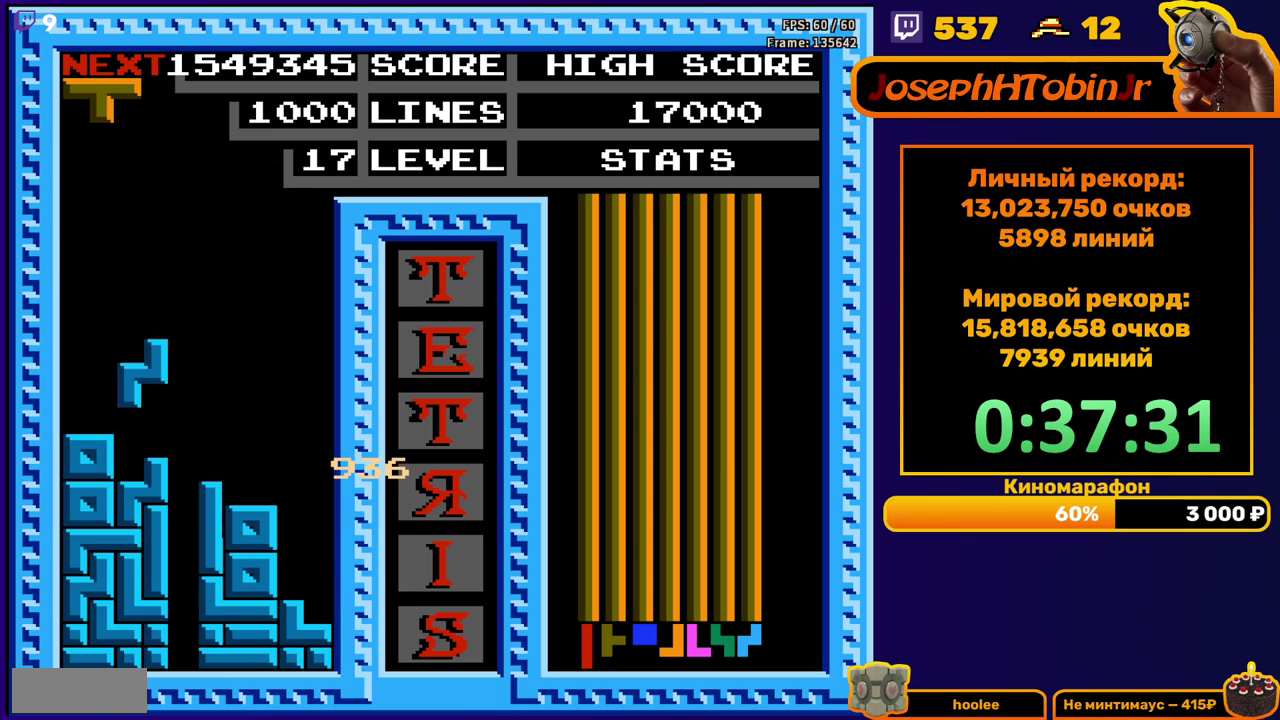
{"buttons": ["DPAD_RIGHT"], "events": [[117, "DPAD_DOWN", "up"], [183, "DPAD_RIGHT", "down"], [217, "A", "down"], [317, "A", "up"]]}
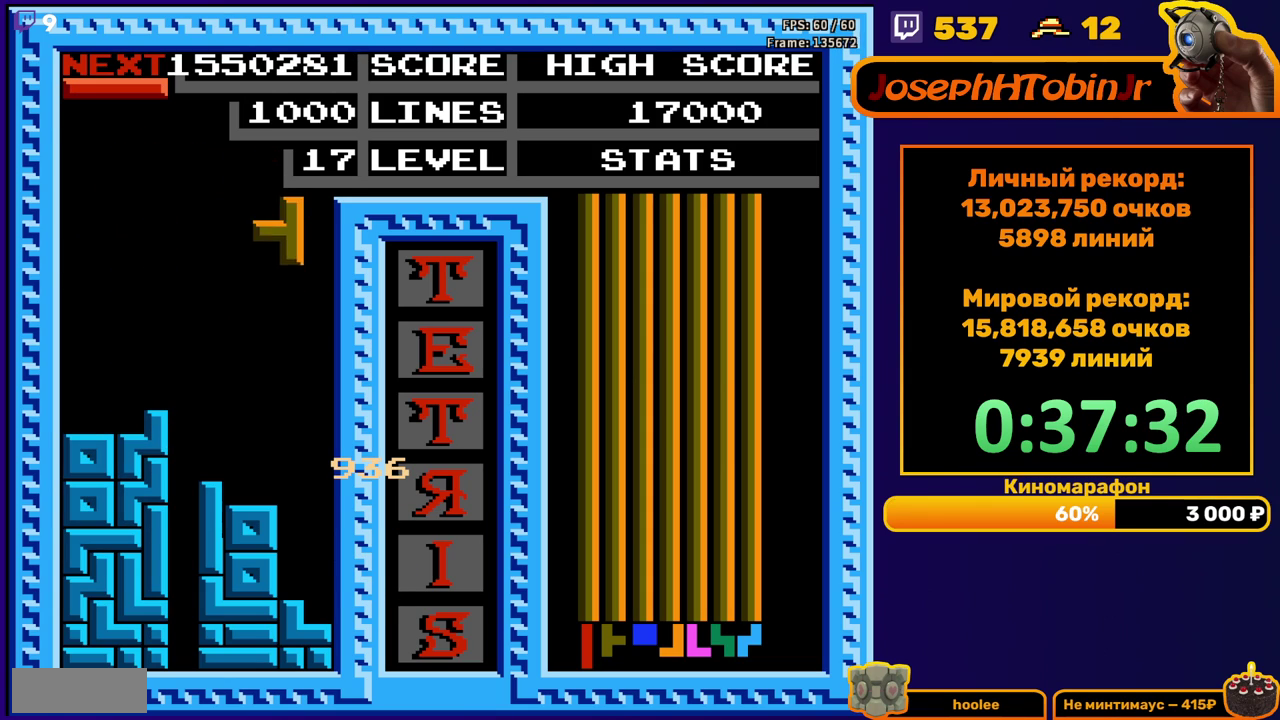
{"buttons": ["DPAD_LEFT"], "events": [[100, "DPAD_RIGHT", "up"], [133, "DPAD_DOWN", "down"], [417, "DPAD_DOWN", "up"], [483, "DPAD_LEFT", "down"]]}
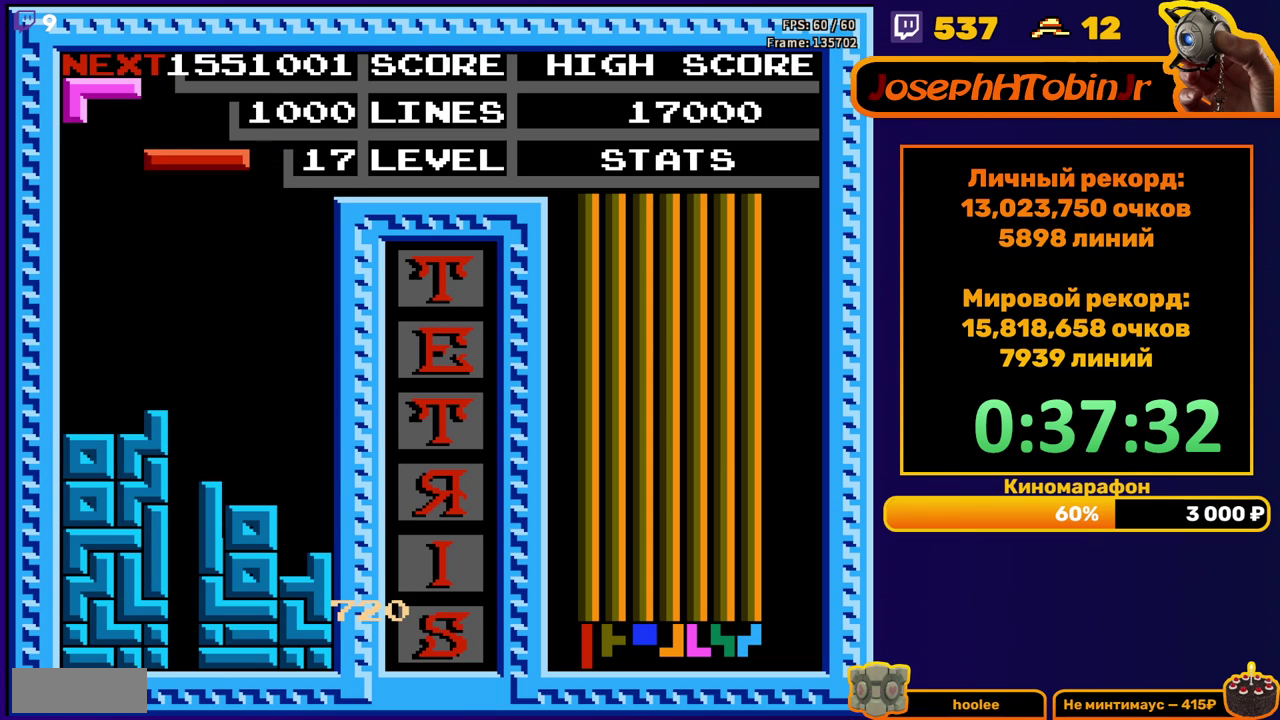
{"buttons": ["DPAD_DOWN"], "events": [[83, "DPAD_LEFT", "up"], [133, "DPAD_DOWN", "down"], [150, "B", "down"], [283, "B", "up"]]}
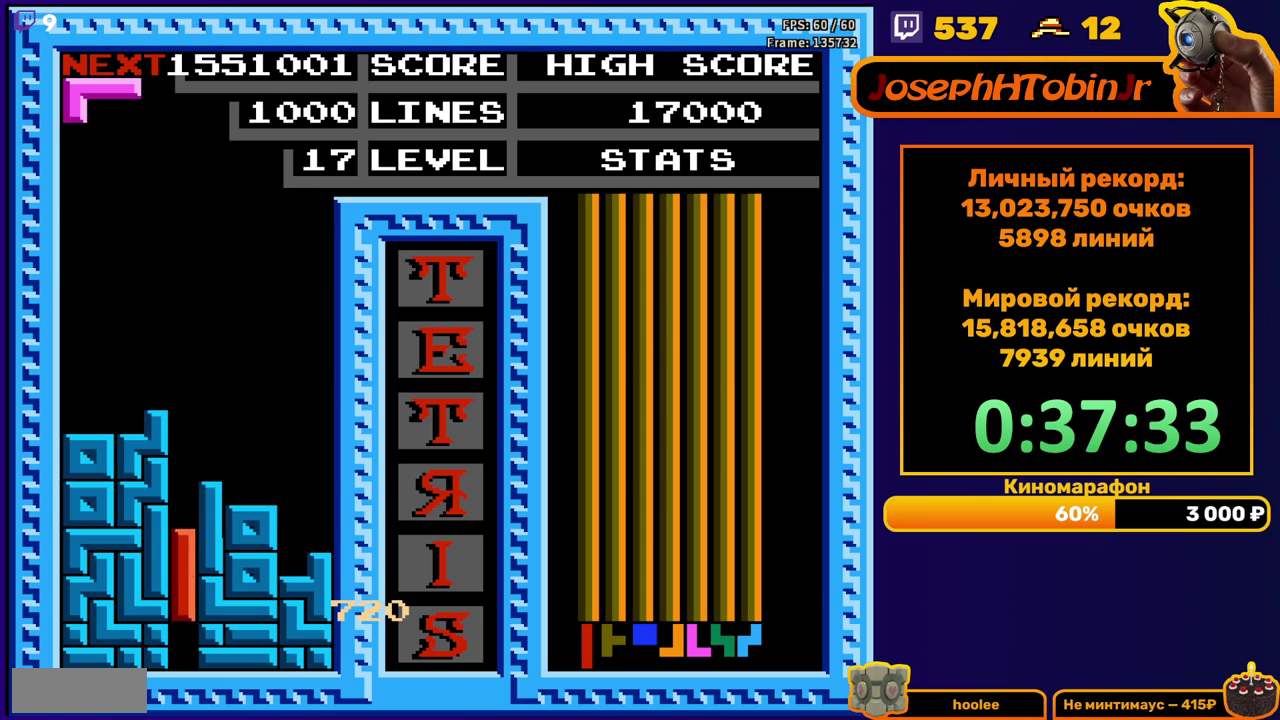
{"buttons": [], "events": [[150, "DPAD_DOWN", "up"]]}
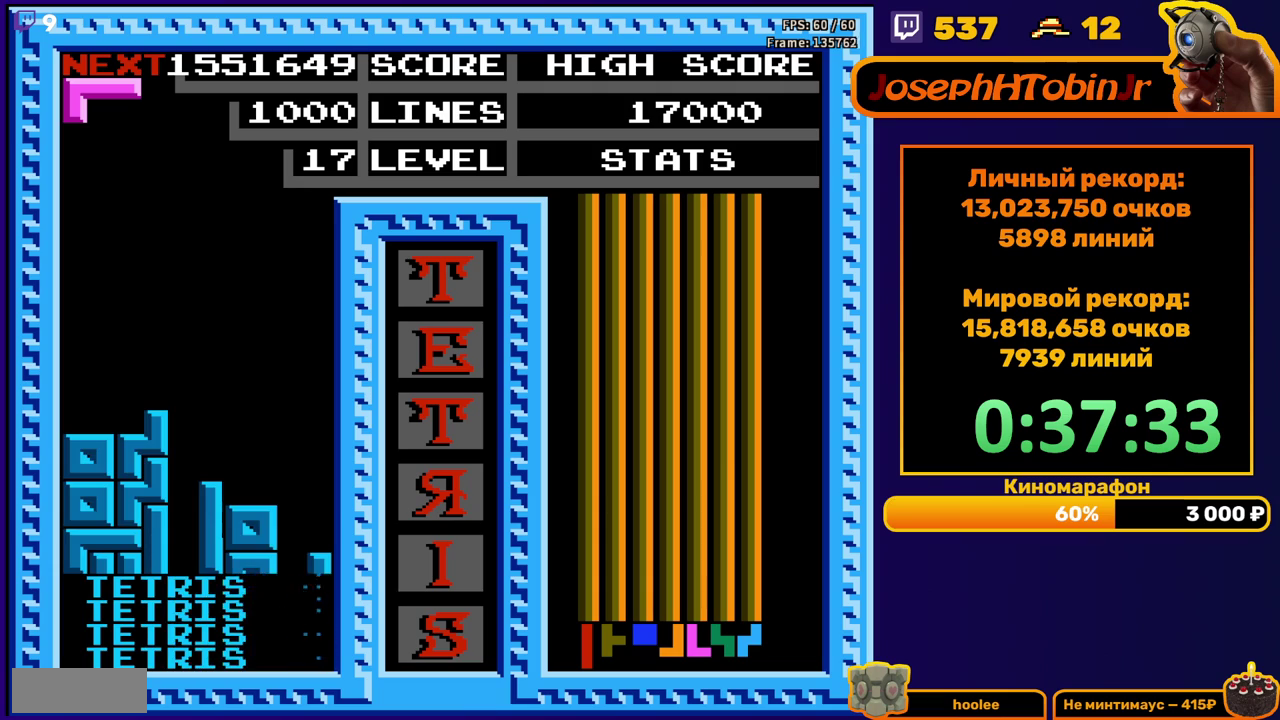
{"buttons": ["DPAD_LEFT"], "events": [[67, "DPAD_LEFT", "down"], [183, "A", "down"], [233, "A", "up"], [317, "A", "down"], [417, "A", "up"]]}
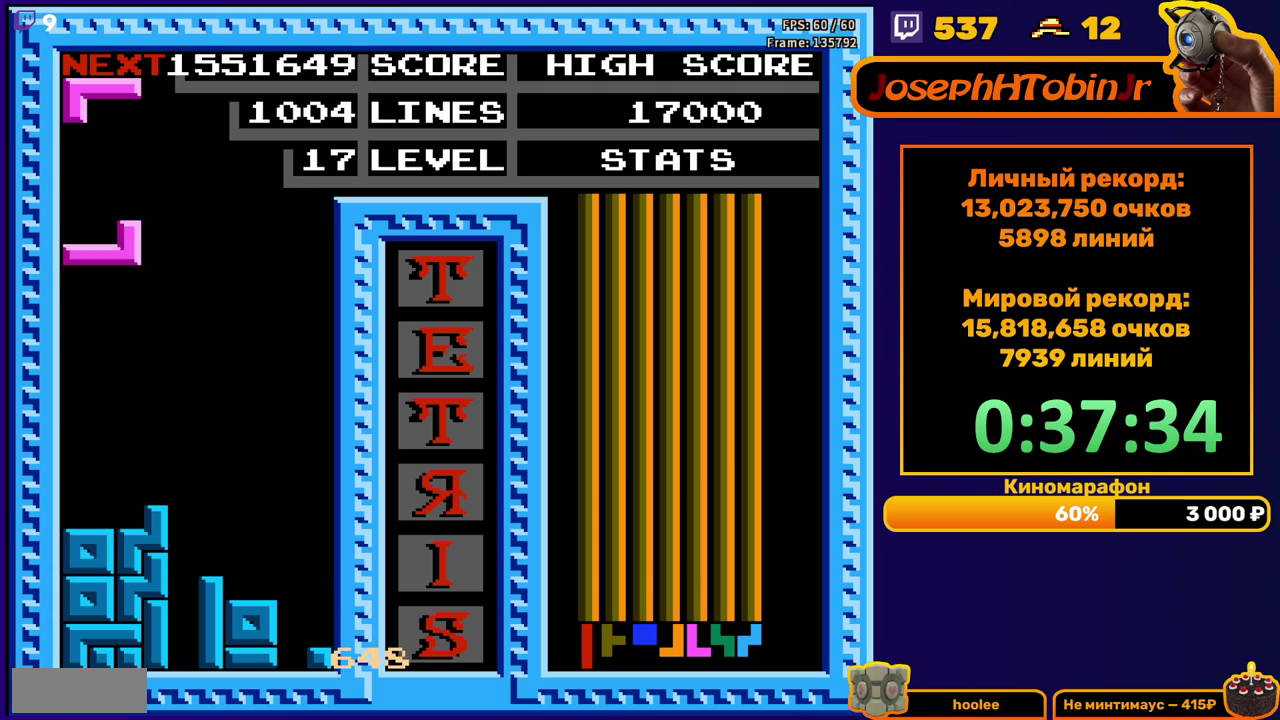
{"buttons": ["B", "DPAD_LEFT"], "events": [[17, "DPAD_LEFT", "up"], [50, "DPAD_DOWN", "down"], [283, "DPAD_DOWN", "up"], [350, "DPAD_LEFT", "down"], [467, "B", "down"]]}
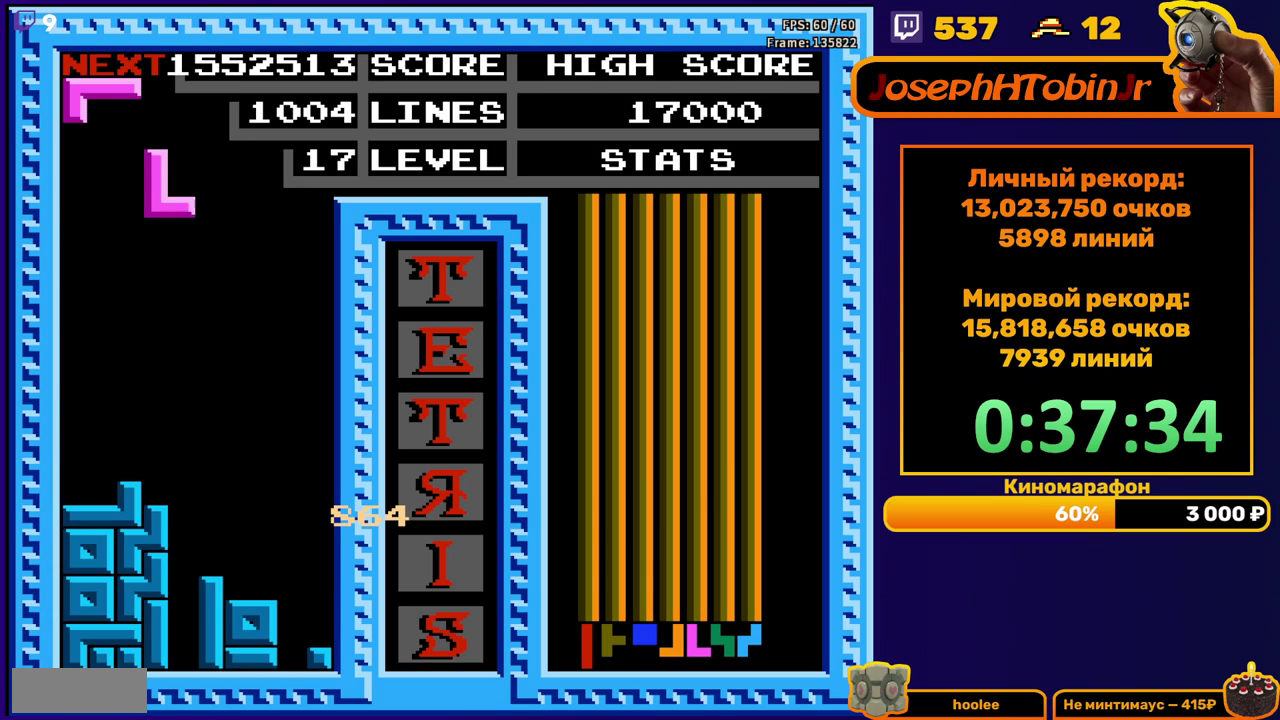
{"buttons": [], "events": [[67, "B", "up"], [267, "DPAD_LEFT", "up"], [283, "DPAD_DOWN", "down"], [483, "DPAD_DOWN", "up"]]}
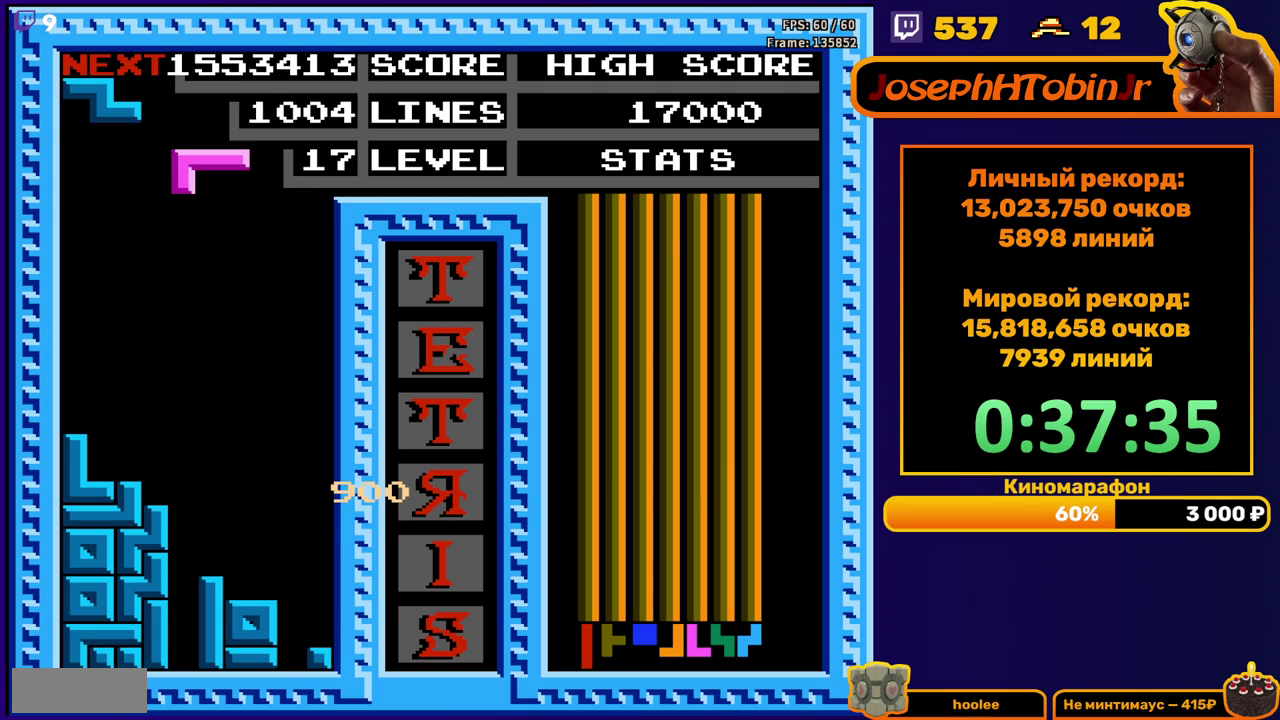
{"buttons": ["DPAD_LEFT"], "events": [[50, "DPAD_LEFT", "down"], [133, "A", "down"], [267, "A", "up"]]}
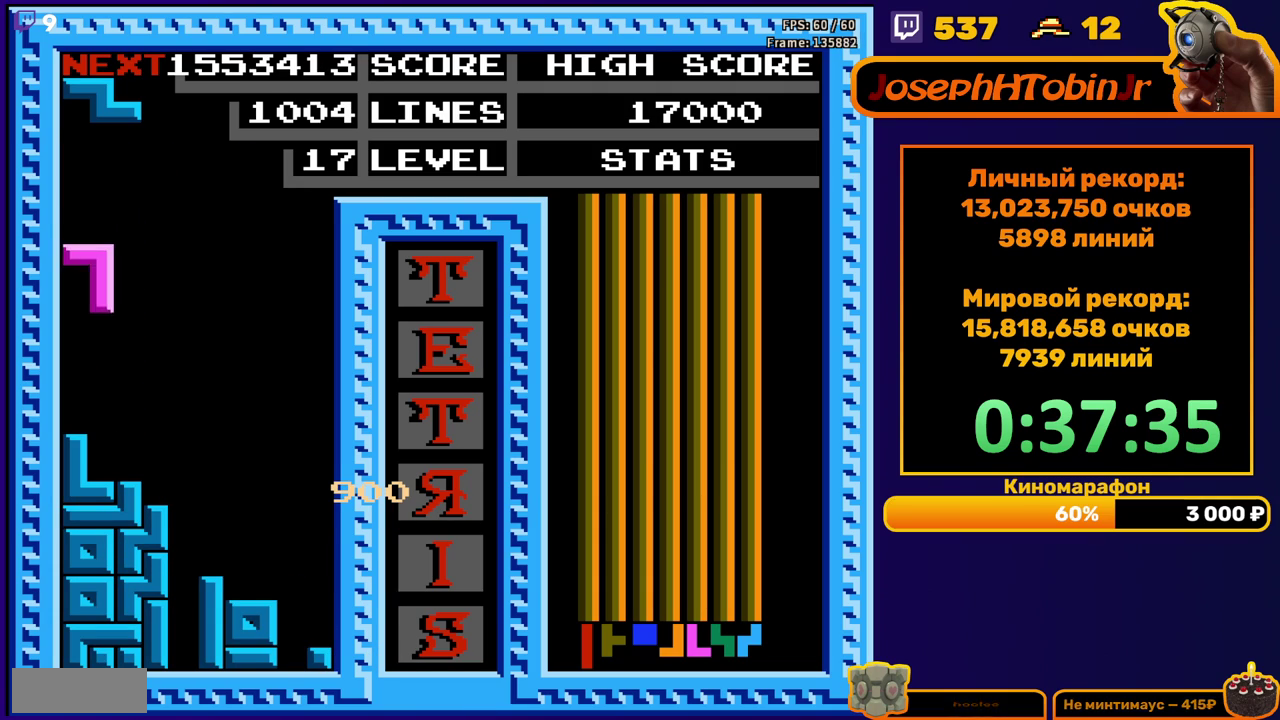
{"buttons": ["DPAD_RIGHT"], "events": [[33, "DPAD_DOWN", "down"], [33, "DPAD_LEFT", "up"], [233, "DPAD_DOWN", "up"], [283, "DPAD_RIGHT", "down"], [333, "A", "down"], [450, "A", "up"]]}
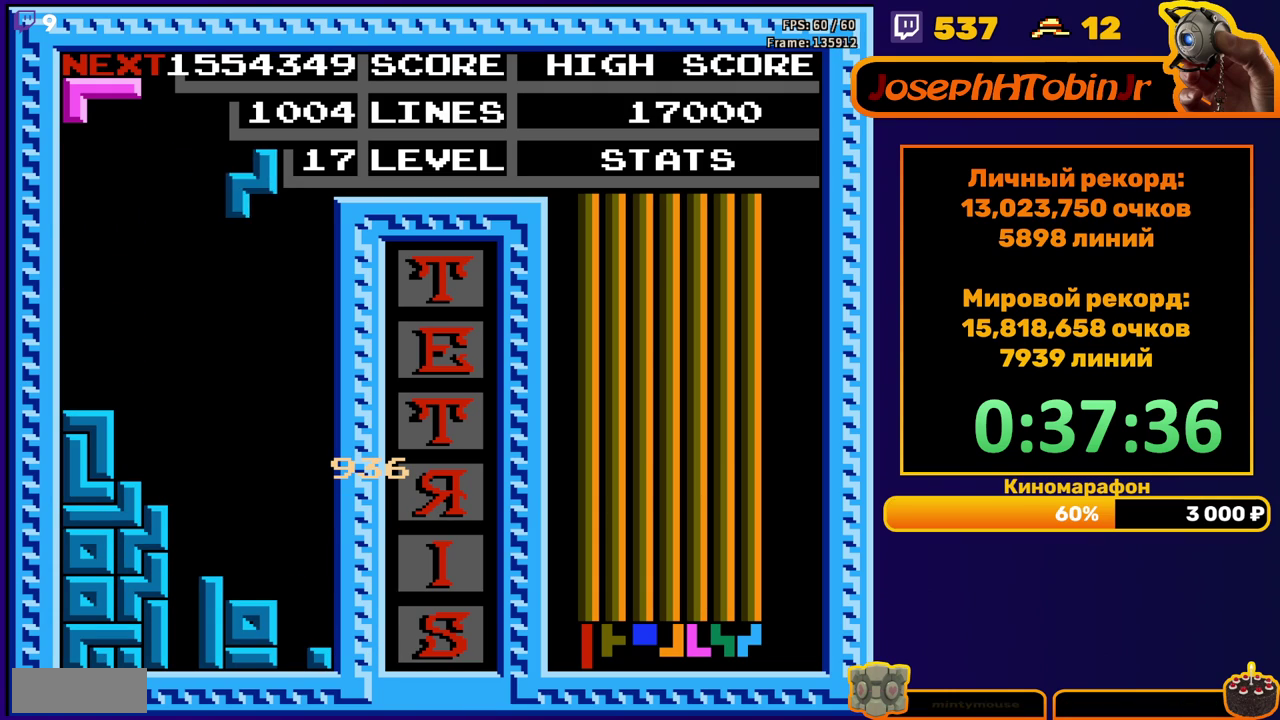
{"buttons": ["DPAD_DOWN"], "events": [[233, "DPAD_RIGHT", "up"], [250, "DPAD_DOWN", "down"]]}
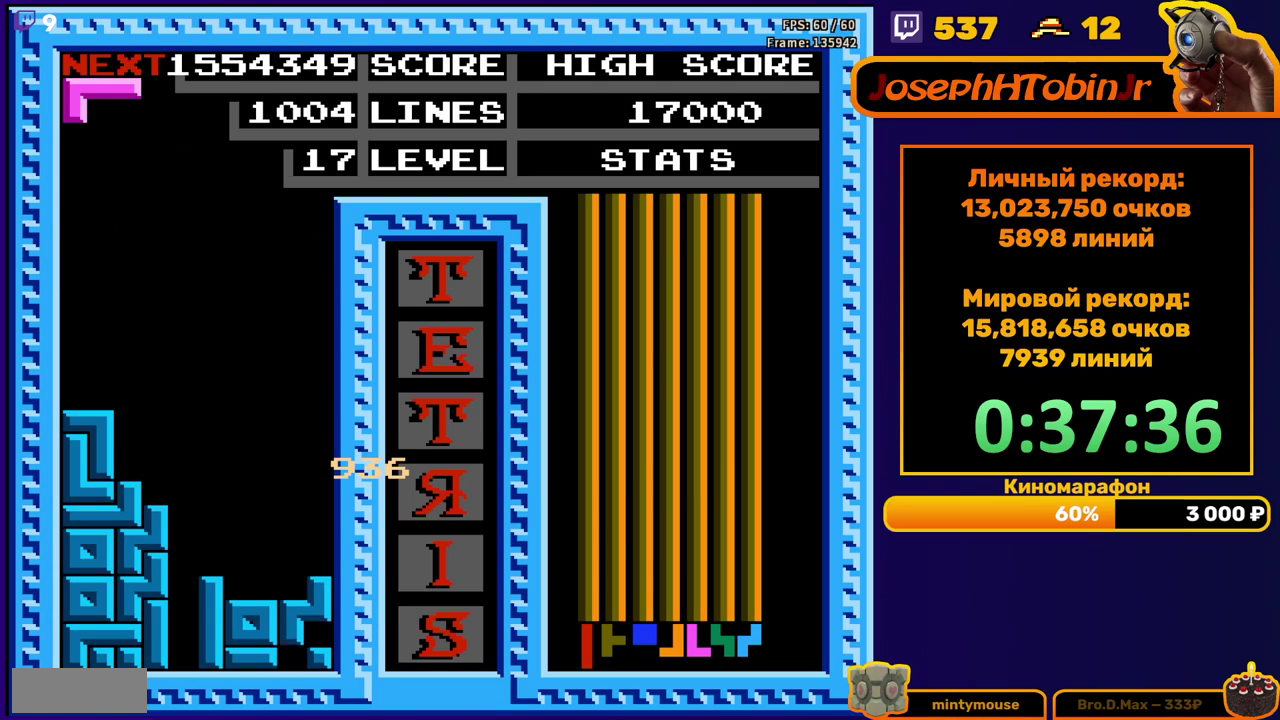
{"buttons": ["DPAD_LEFT"], "events": [[67, "DPAD_DOWN", "up"], [133, "DPAD_LEFT", "down"], [233, "B", "down"], [333, "B", "up"]]}
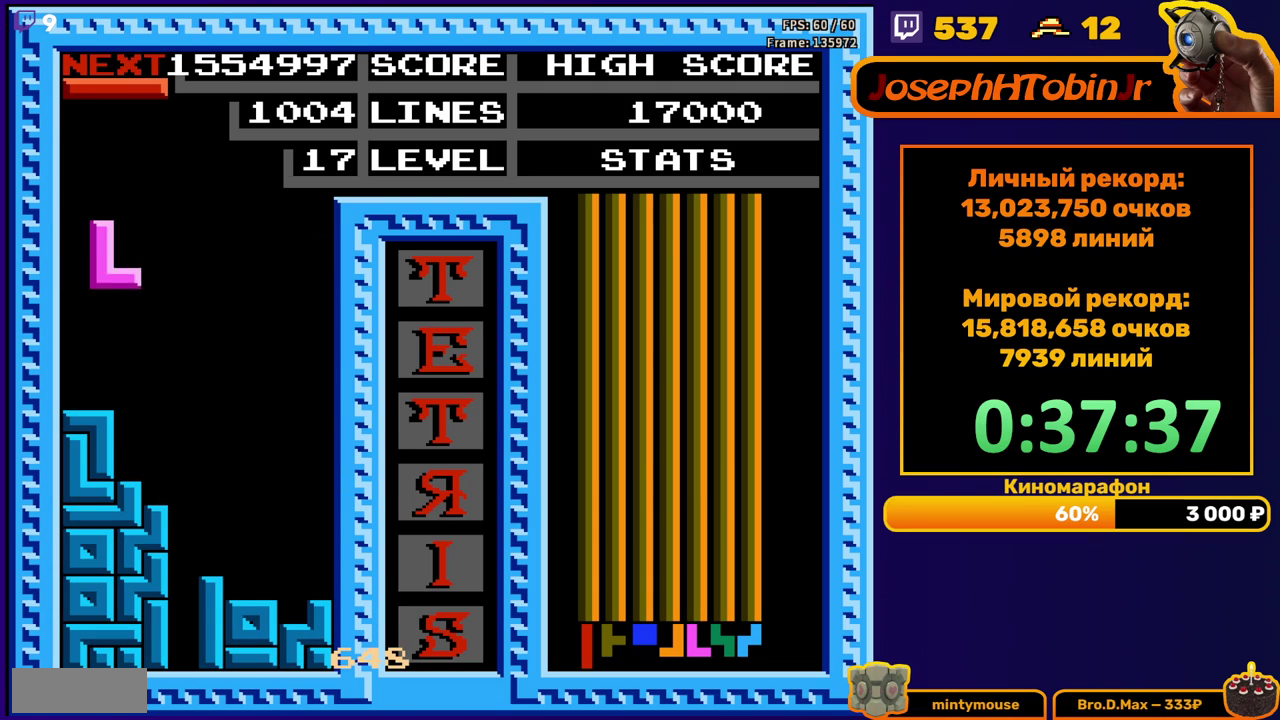
{"buttons": ["DPAD_RIGHT"], "events": [[33, "DPAD_LEFT", "up"], [50, "DPAD_DOWN", "down"], [217, "DPAD_DOWN", "up"], [283, "DPAD_RIGHT", "down"], [350, "B", "down"], [433, "B", "up"]]}
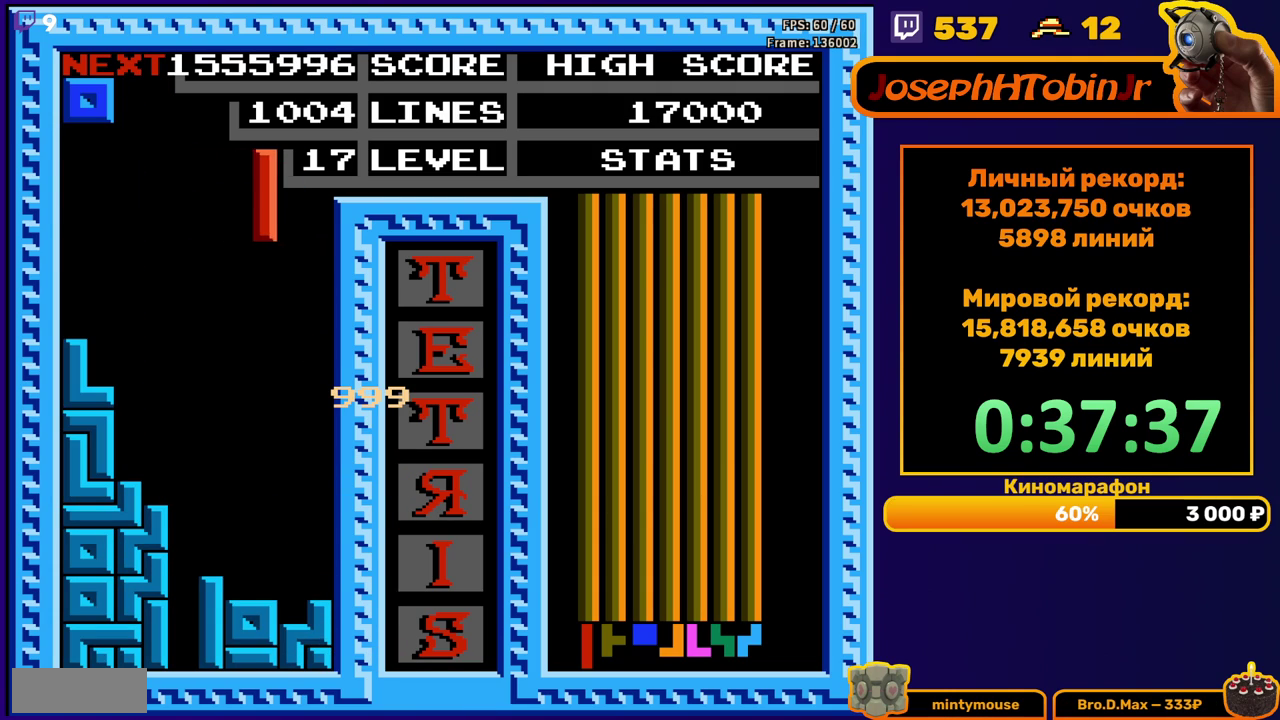
{"buttons": [], "events": [[233, "DPAD_RIGHT", "up"], [267, "DPAD_DOWN", "down"], [500, "DPAD_DOWN", "up"]]}
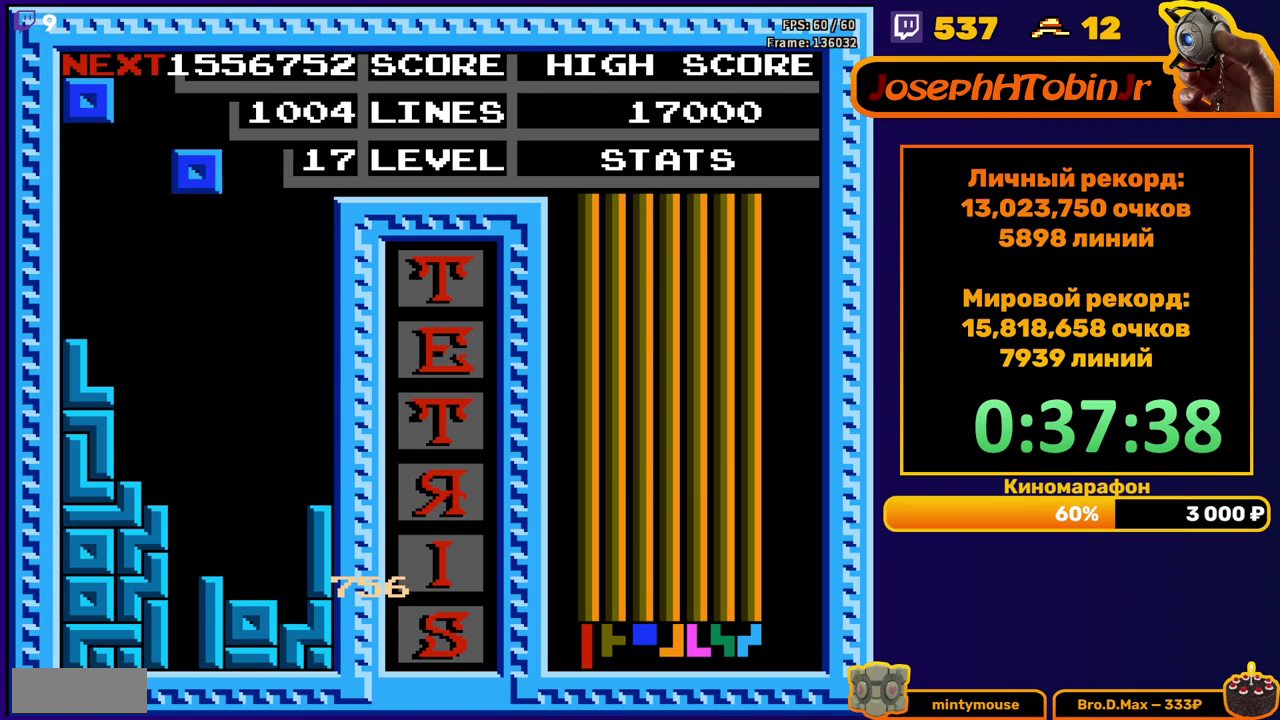
{"buttons": ["DPAD_DOWN"], "events": [[67, "DPAD_RIGHT", "down"], [150, "DPAD_RIGHT", "up"], [233, "DPAD_RIGHT", "down"], [300, "DPAD_RIGHT", "up"], [417, "DPAD_DOWN", "down"]]}
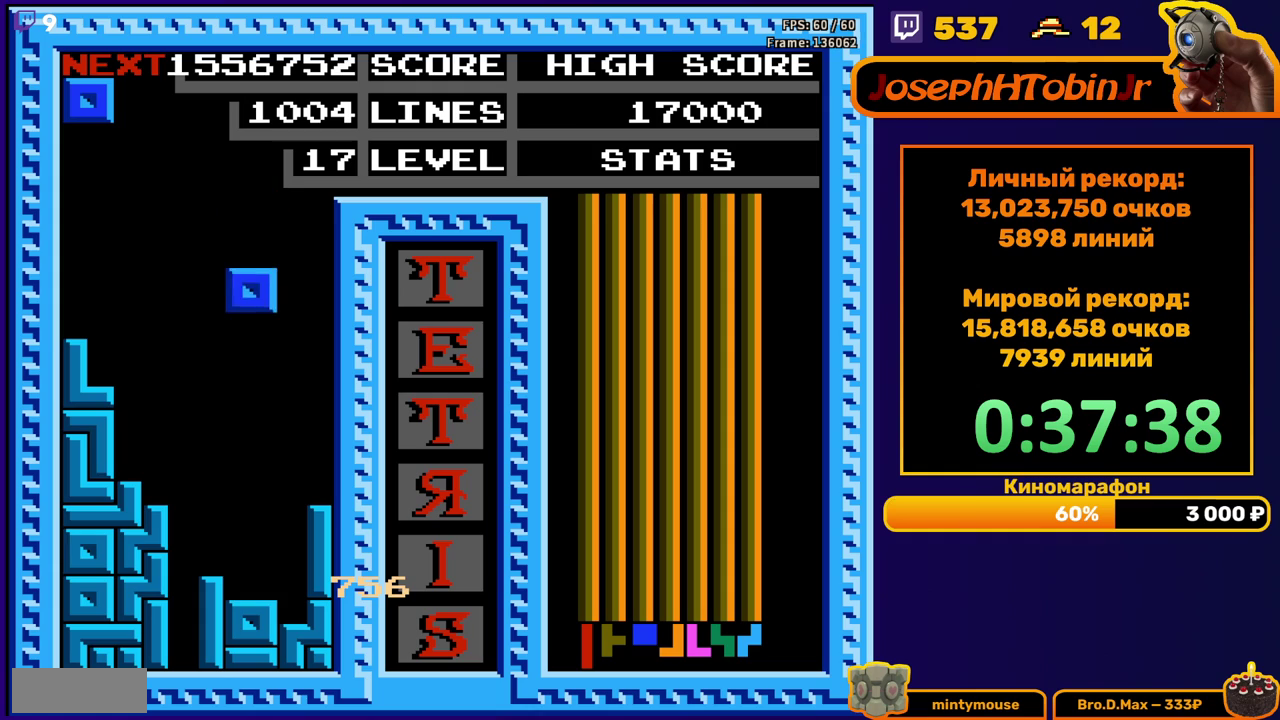
{"buttons": ["DPAD_DOWN"], "events": [[250, "DPAD_DOWN", "up"], [417, "DPAD_DOWN", "down"]]}
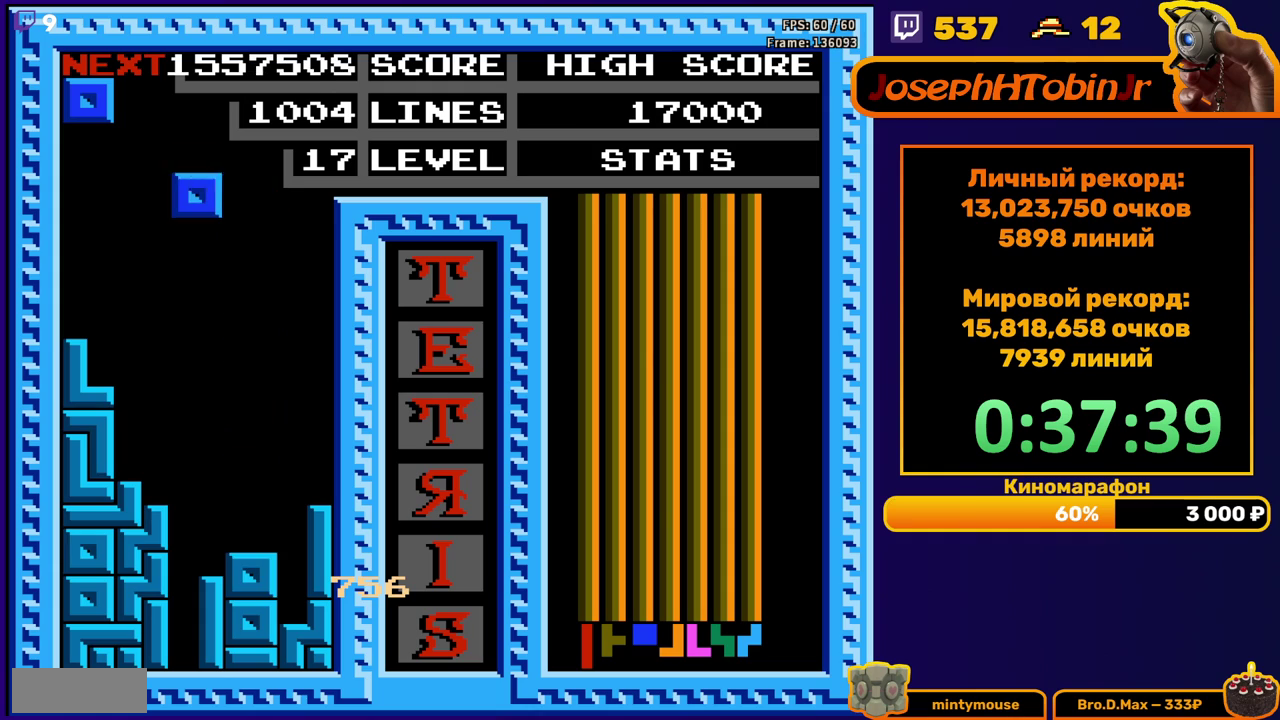
{"buttons": [], "events": [[317, "DPAD_DOWN", "up"], [433, "DPAD_RIGHT", "down"], [500, "DPAD_RIGHT", "up"]]}
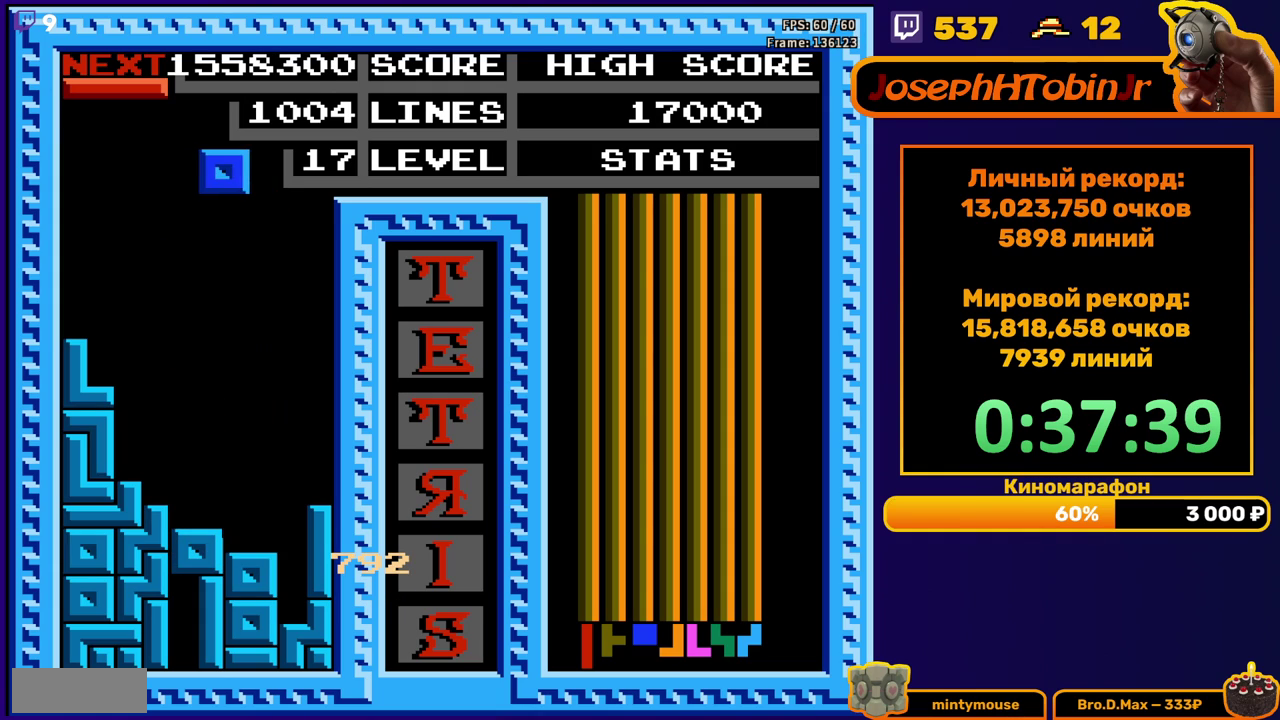
{"buttons": ["DPAD_DOWN"], "events": [[50, "DPAD_RIGHT", "down"], [150, "DPAD_RIGHT", "up"], [233, "DPAD_DOWN", "down"]]}
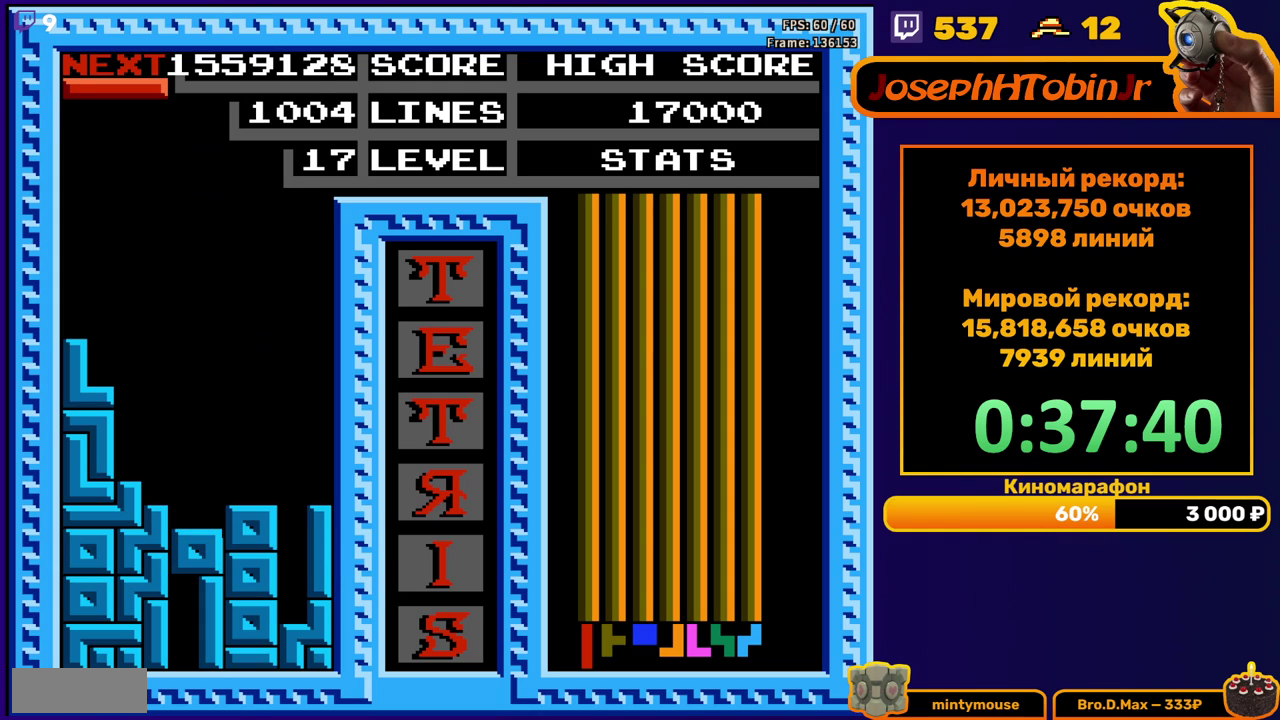
{"buttons": [], "events": [[50, "DPAD_DOWN", "up"], [117, "DPAD_RIGHT", "down"], [150, "A", "down"], [250, "A", "up"], [417, "DPAD_RIGHT", "up"]]}
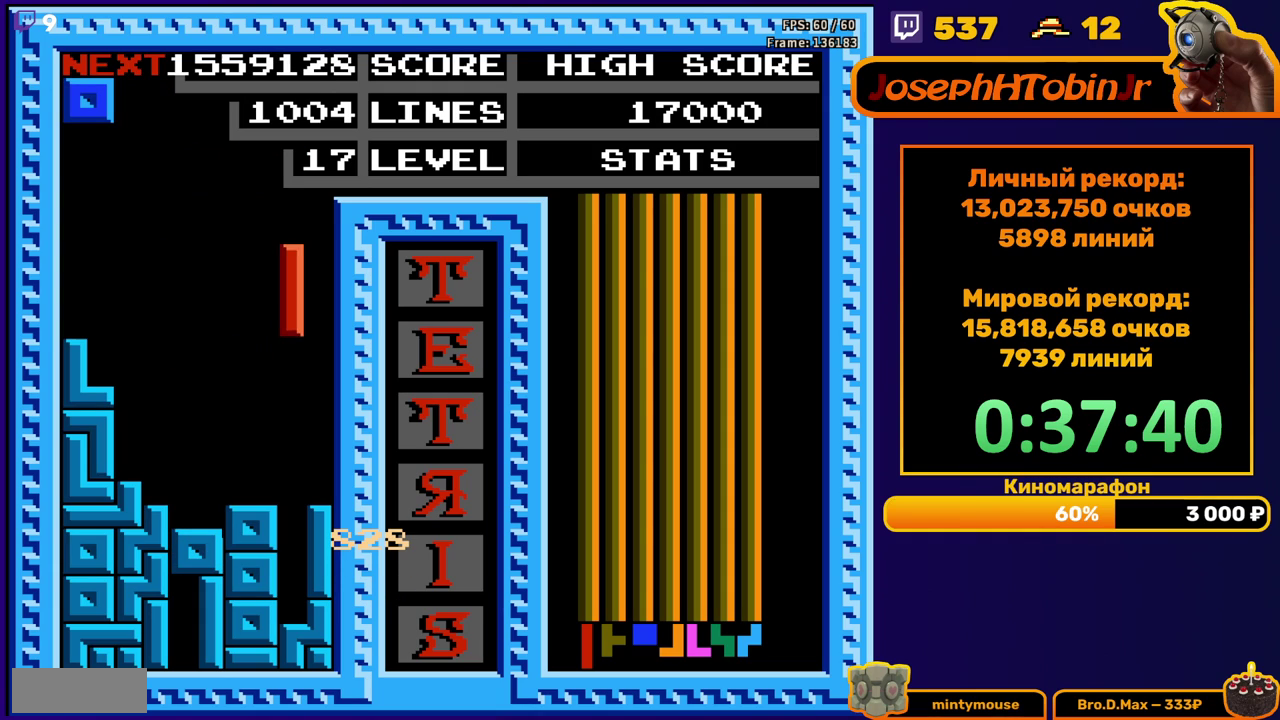
{"buttons": [], "events": [[33, "DPAD_DOWN", "down"], [383, "DPAD_DOWN", "up"]]}
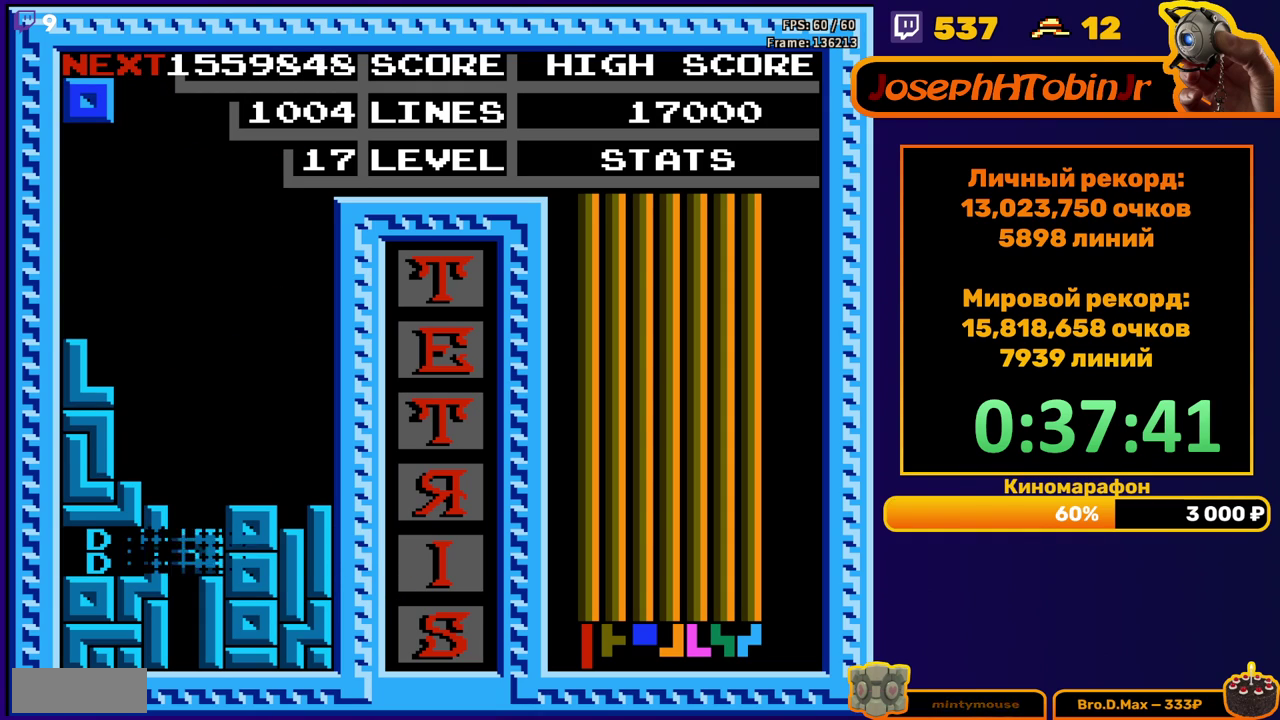
{"buttons": [], "events": [[300, "DPAD_RIGHT", "down"], [383, "DPAD_RIGHT", "up"], [433, "DPAD_RIGHT", "down"], [500, "DPAD_RIGHT", "up"]]}
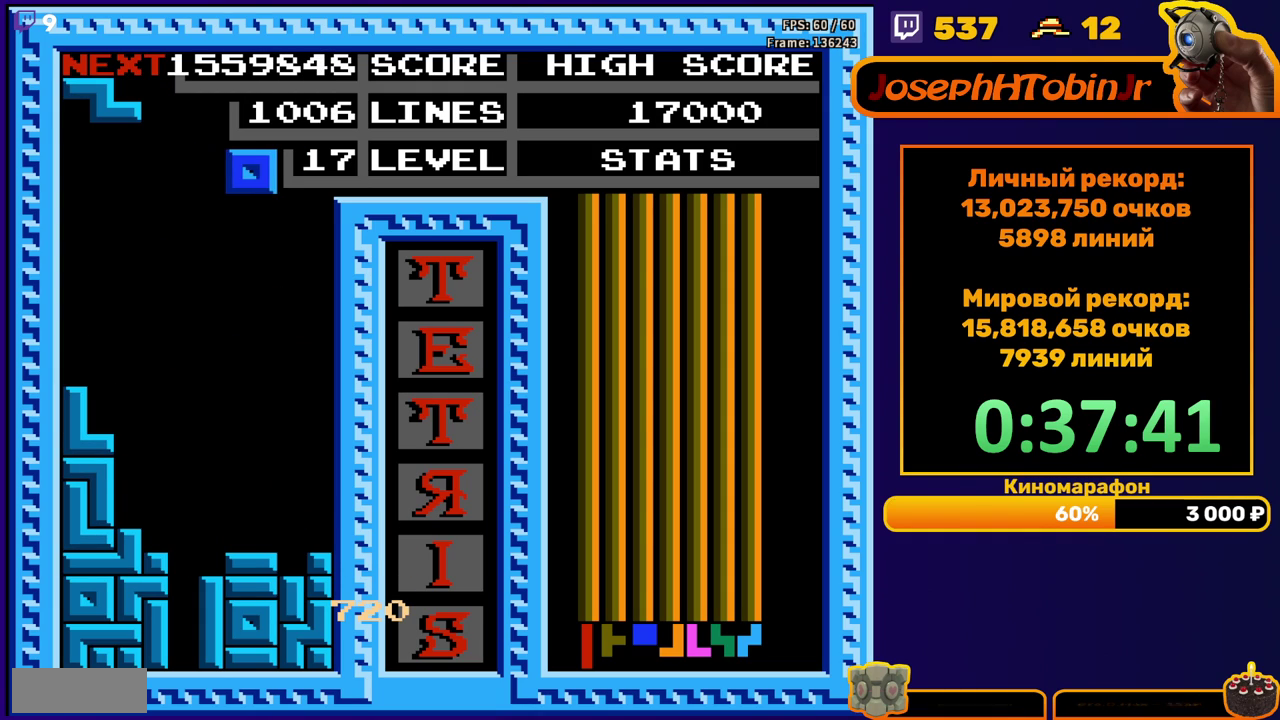
{"buttons": ["A", "DPAD_RIGHT"], "events": [[117, "DPAD_DOWN", "down"], [433, "DPAD_DOWN", "up"], [483, "DPAD_RIGHT", "down"], [500, "A", "down"]]}
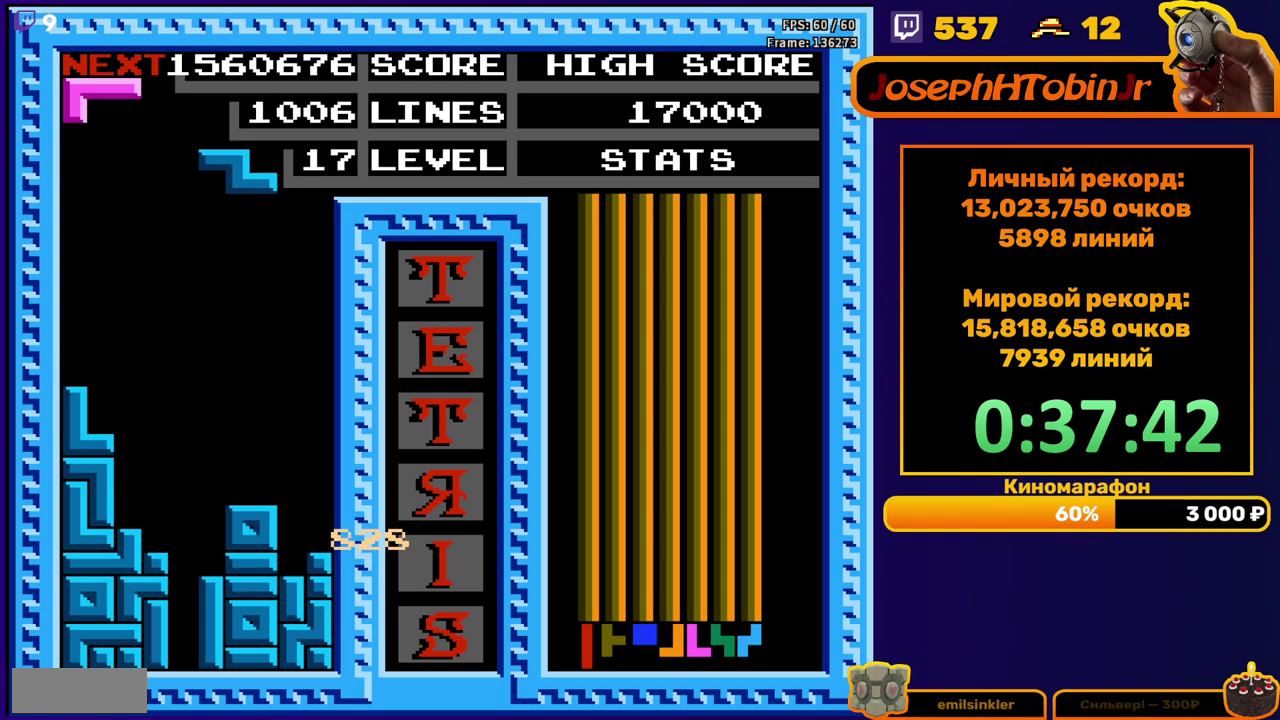
{"buttons": ["DPAD_DOWN"], "events": [[117, "A", "up"], [433, "DPAD_RIGHT", "up"], [467, "DPAD_DOWN", "down"]]}
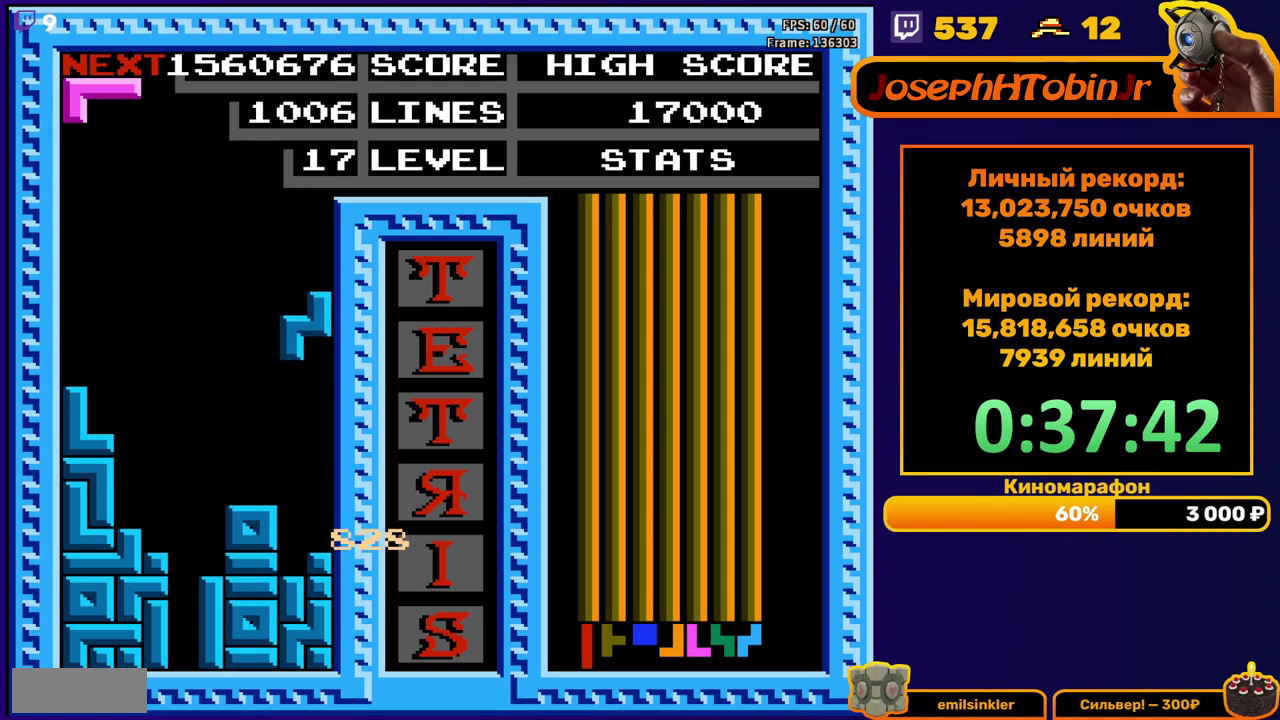
{"buttons": ["B", "DPAD_RIGHT"], "events": [[233, "DPAD_DOWN", "up"], [350, "DPAD_RIGHT", "down"], [417, "DPAD_RIGHT", "up"], [483, "DPAD_RIGHT", "down"], [500, "B", "down"]]}
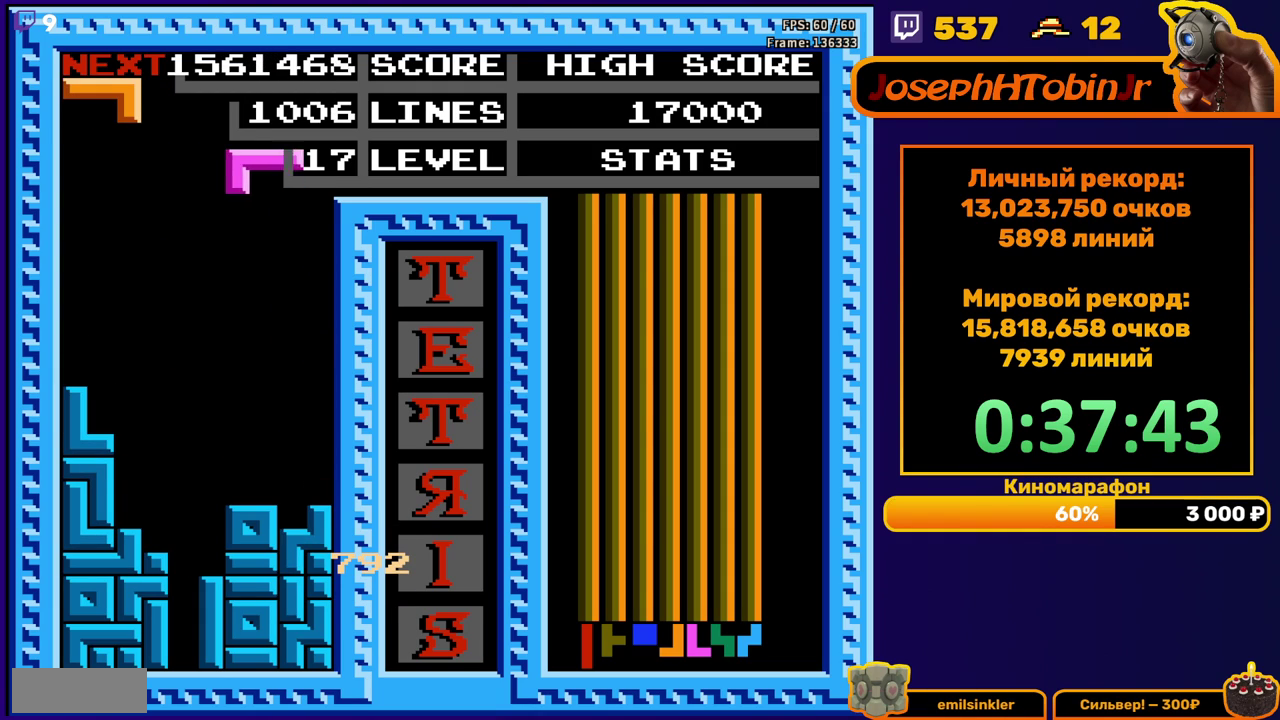
{"buttons": [], "events": [[67, "DPAD_RIGHT", "up"], [100, "B", "up"], [200, "DPAD_DOWN", "down"], [467, "DPAD_DOWN", "up"]]}
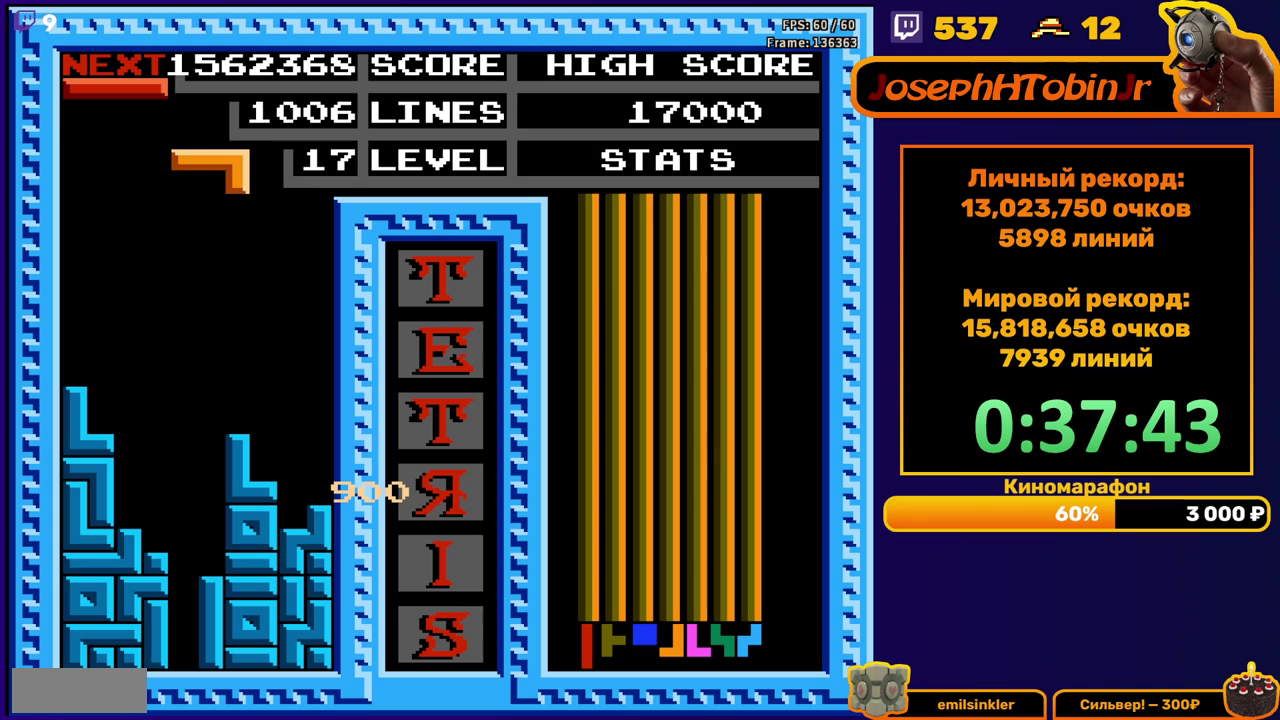
{"buttons": ["DPAD_DOWN"], "events": [[100, "DPAD_DOWN", "down"], [133, "B", "down"], [250, "B", "up"]]}